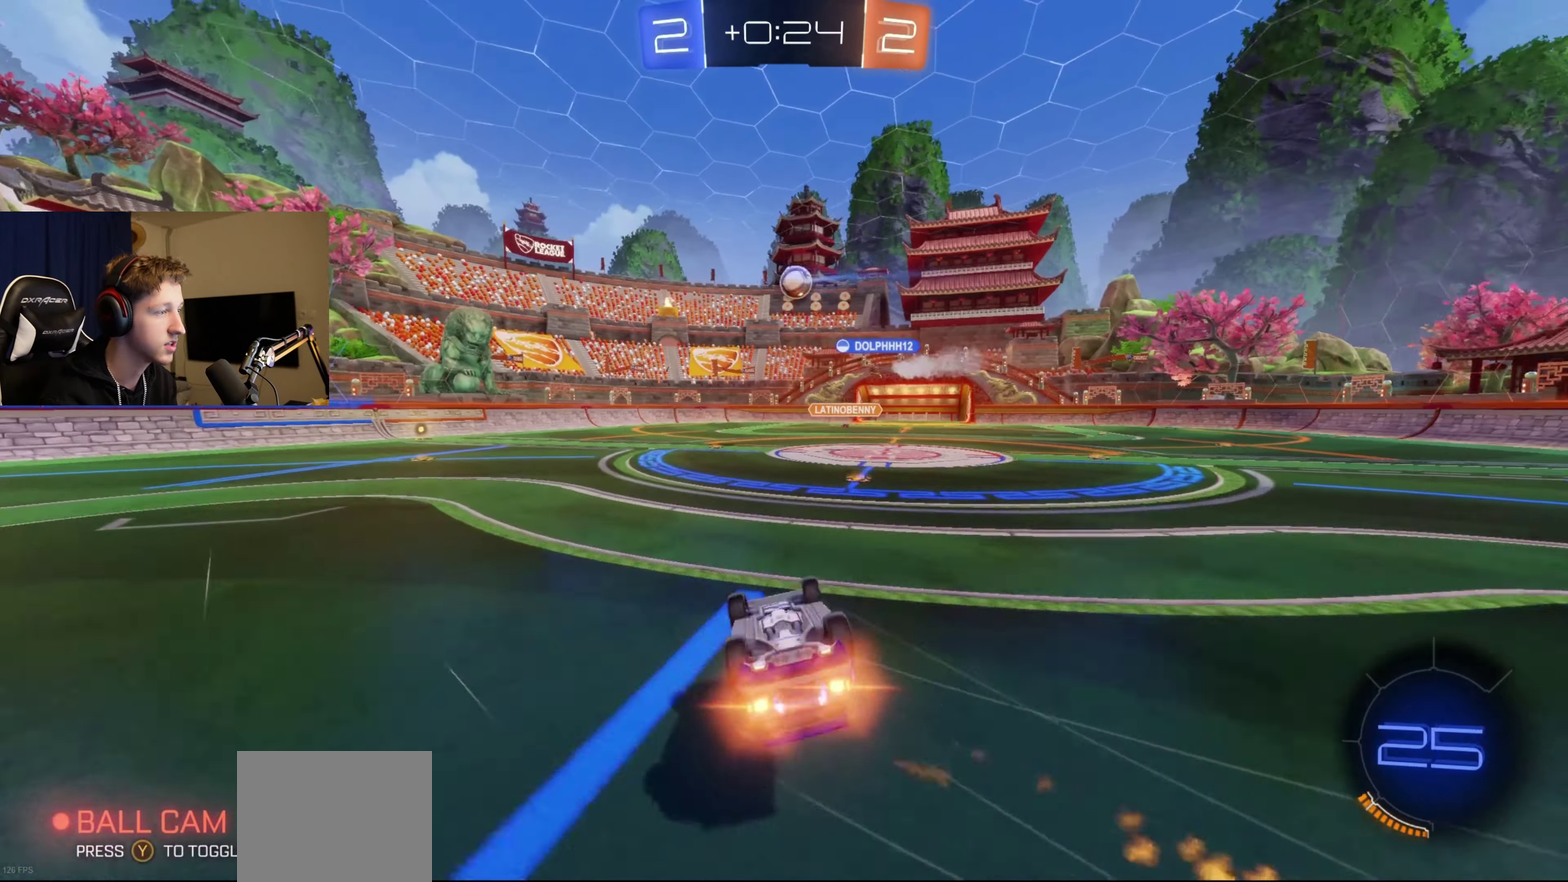
Gameplay with a controller (Xbox layout); each line is a JSON object with the inputs held at the frame after it. "events" lists button and stick changes between this image and that frame as [ms after this image, input, new state], when the widget could be followed in between.
{"buttons": ["R2"], "left_stick": "right", "right_stick": "center", "events": [[166, "left_stick", "down-left"], [267, "L1", "up"], [333, "B", "up"], [333, "left_stick", "center"], [500, "left_stick", "right"]]}
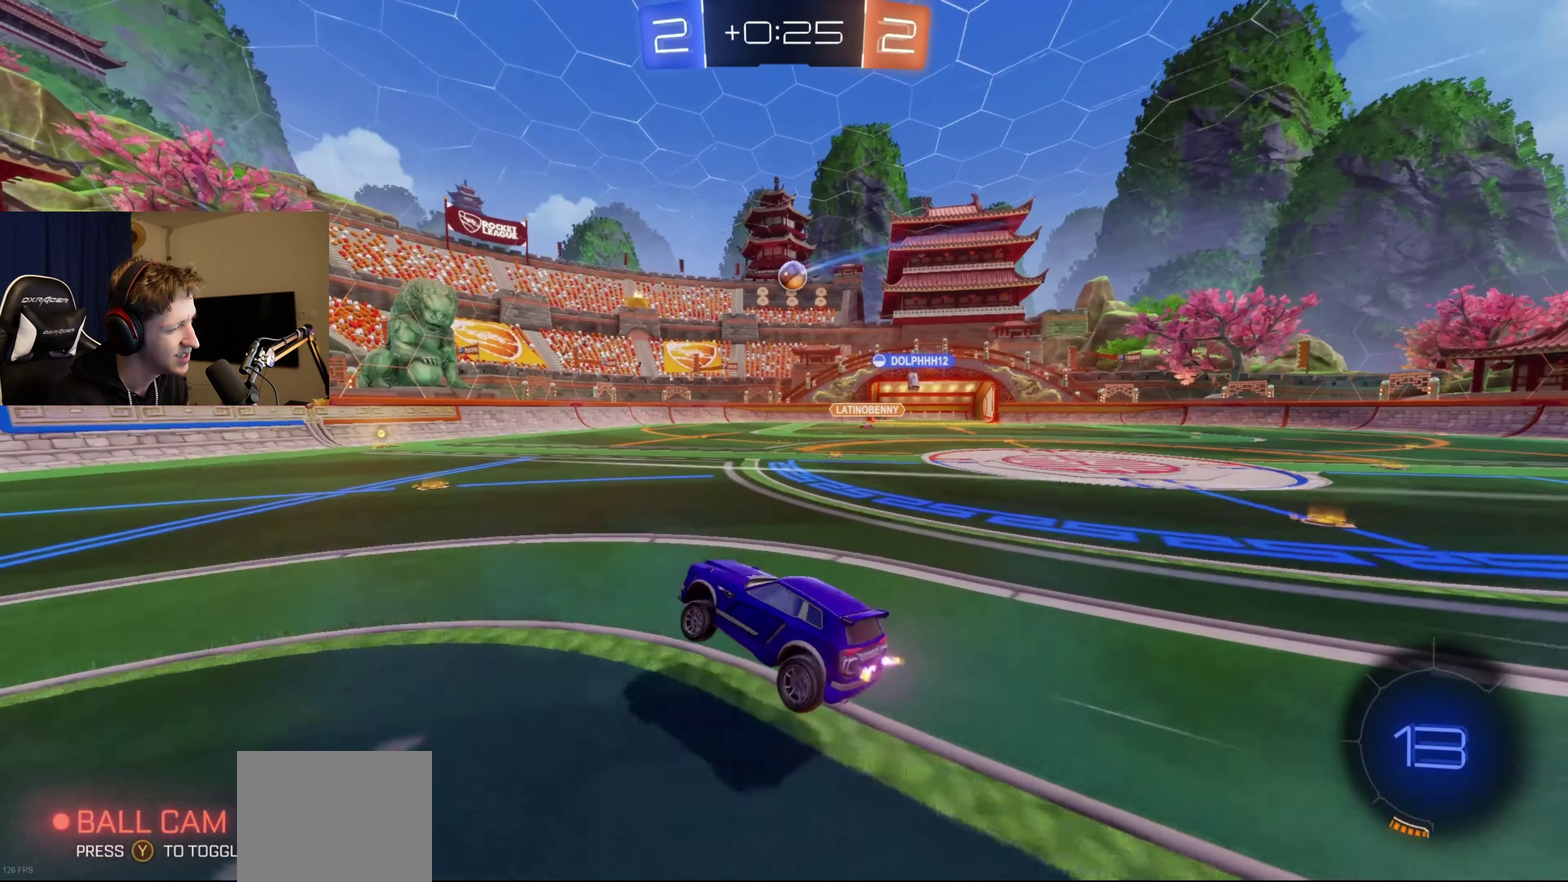
{"buttons": ["B", "R2"], "left_stick": "center", "right_stick": "center", "events": [[100, "left_stick", "center"], [334, "B", "down"]]}
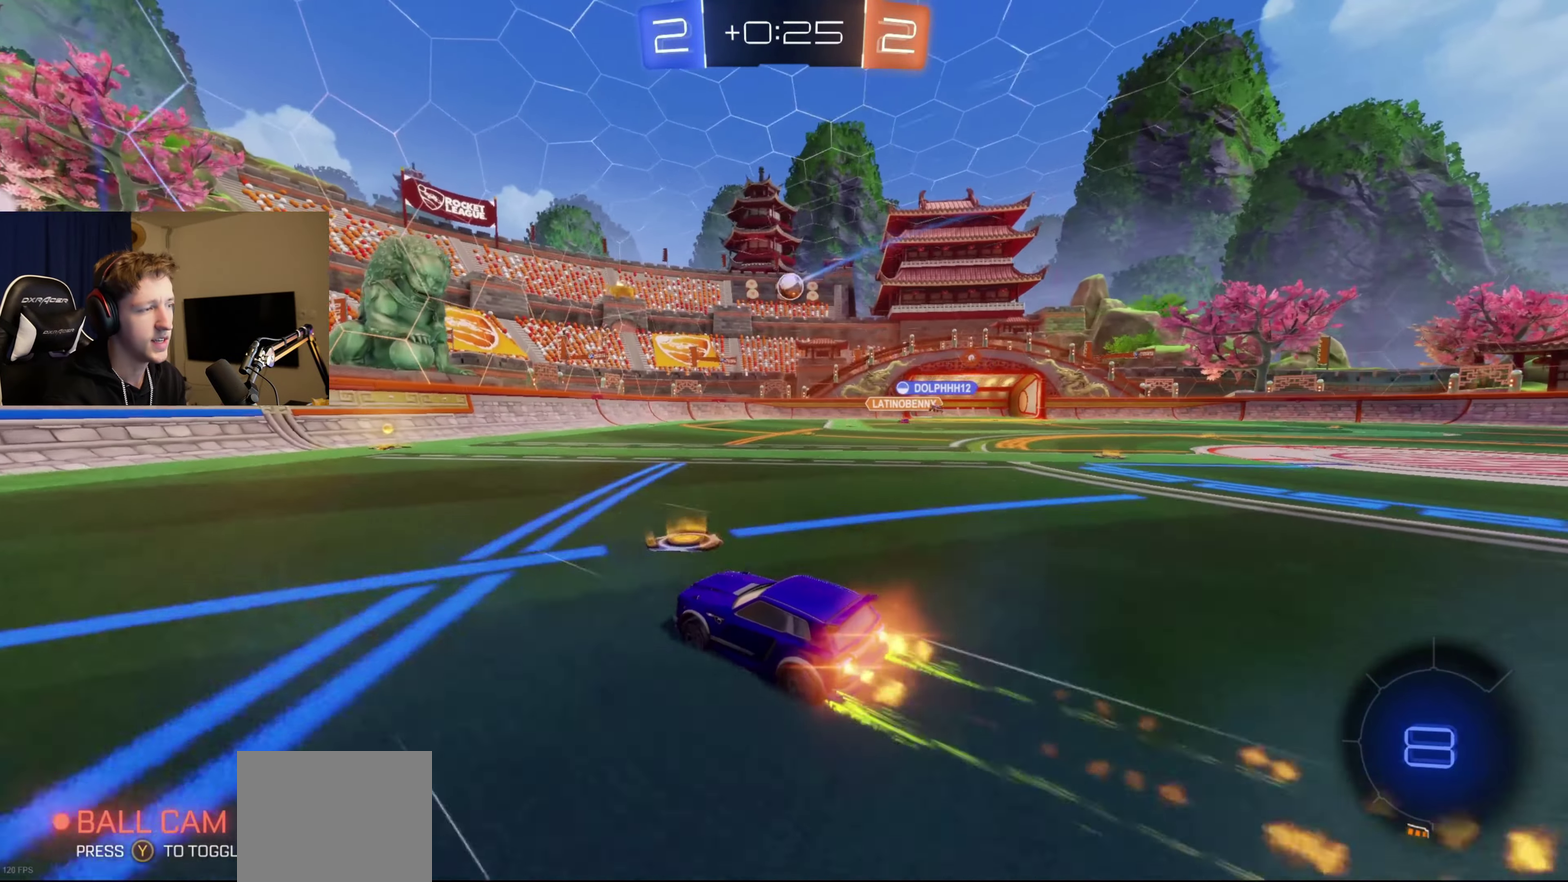
{"buttons": ["R2"], "left_stick": "center", "right_stick": "center", "events": [[66, "left_stick", "left"], [166, "B", "up"], [166, "left_stick", "center"], [333, "left_stick", "right"], [500, "left_stick", "center"]]}
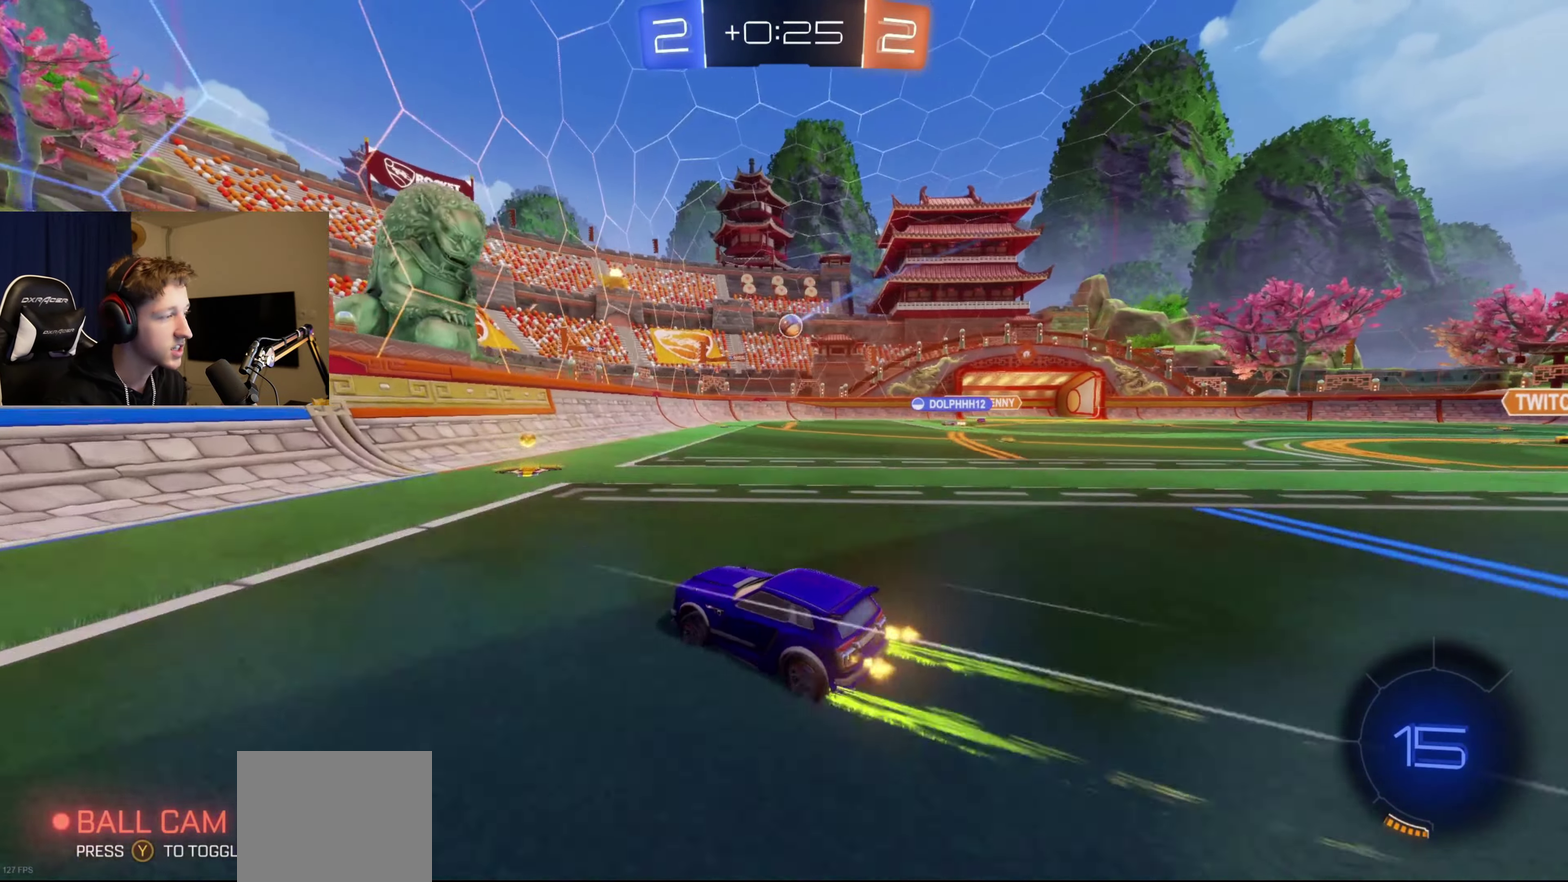
{"buttons": ["B", "R2"], "left_stick": "right", "right_stick": "center", "events": [[100, "left_stick", "right"], [134, "B", "down"]]}
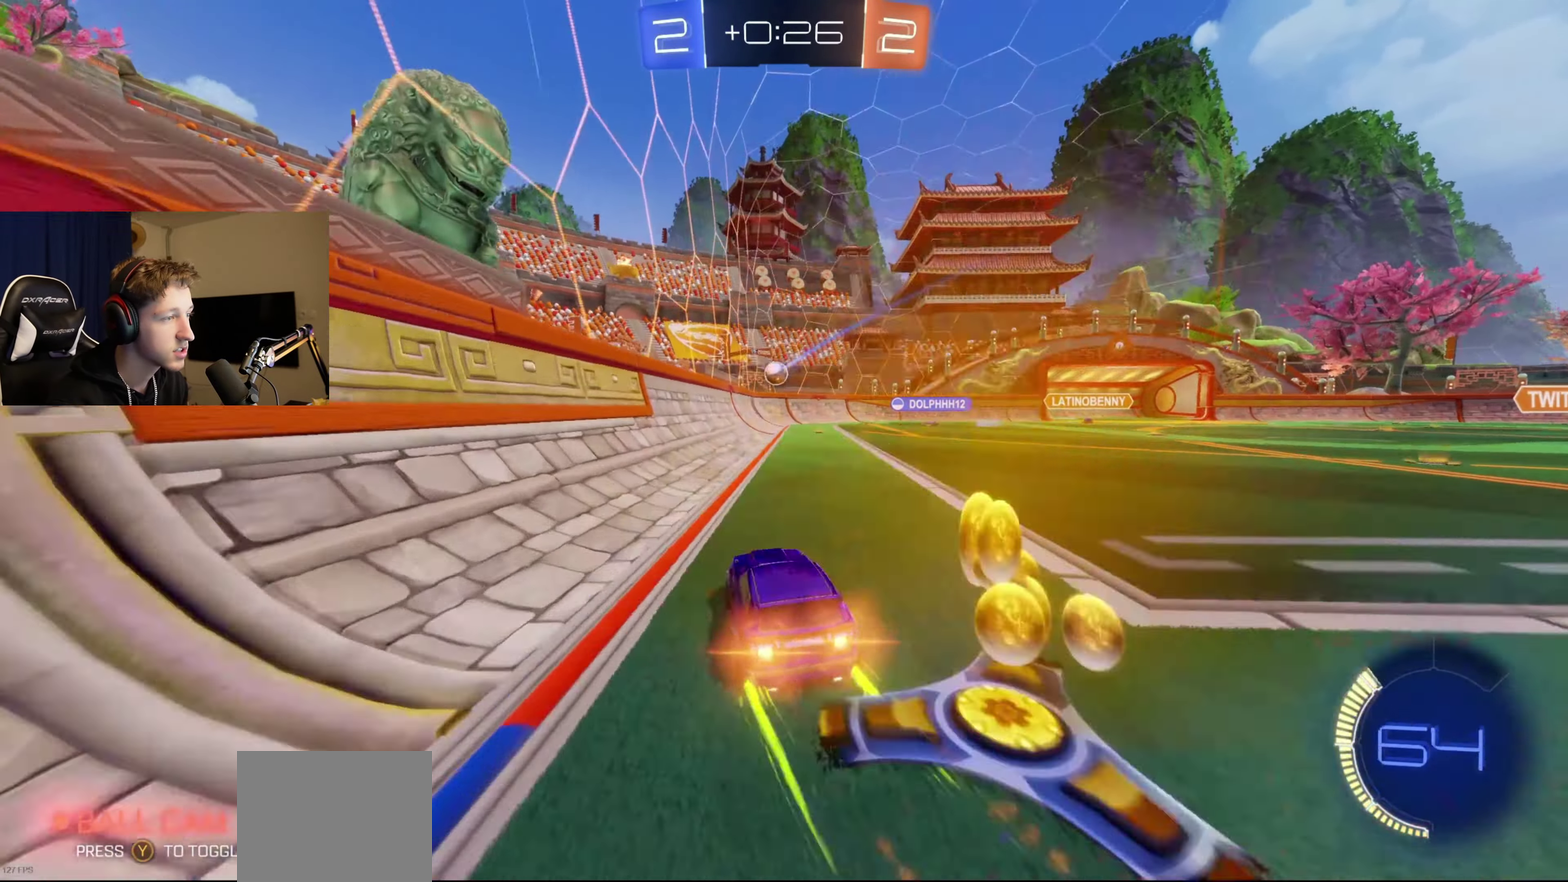
{"buttons": ["R2"], "left_stick": "center", "right_stick": "center", "events": [[100, "B", "up"], [133, "left_stick", "center"]]}
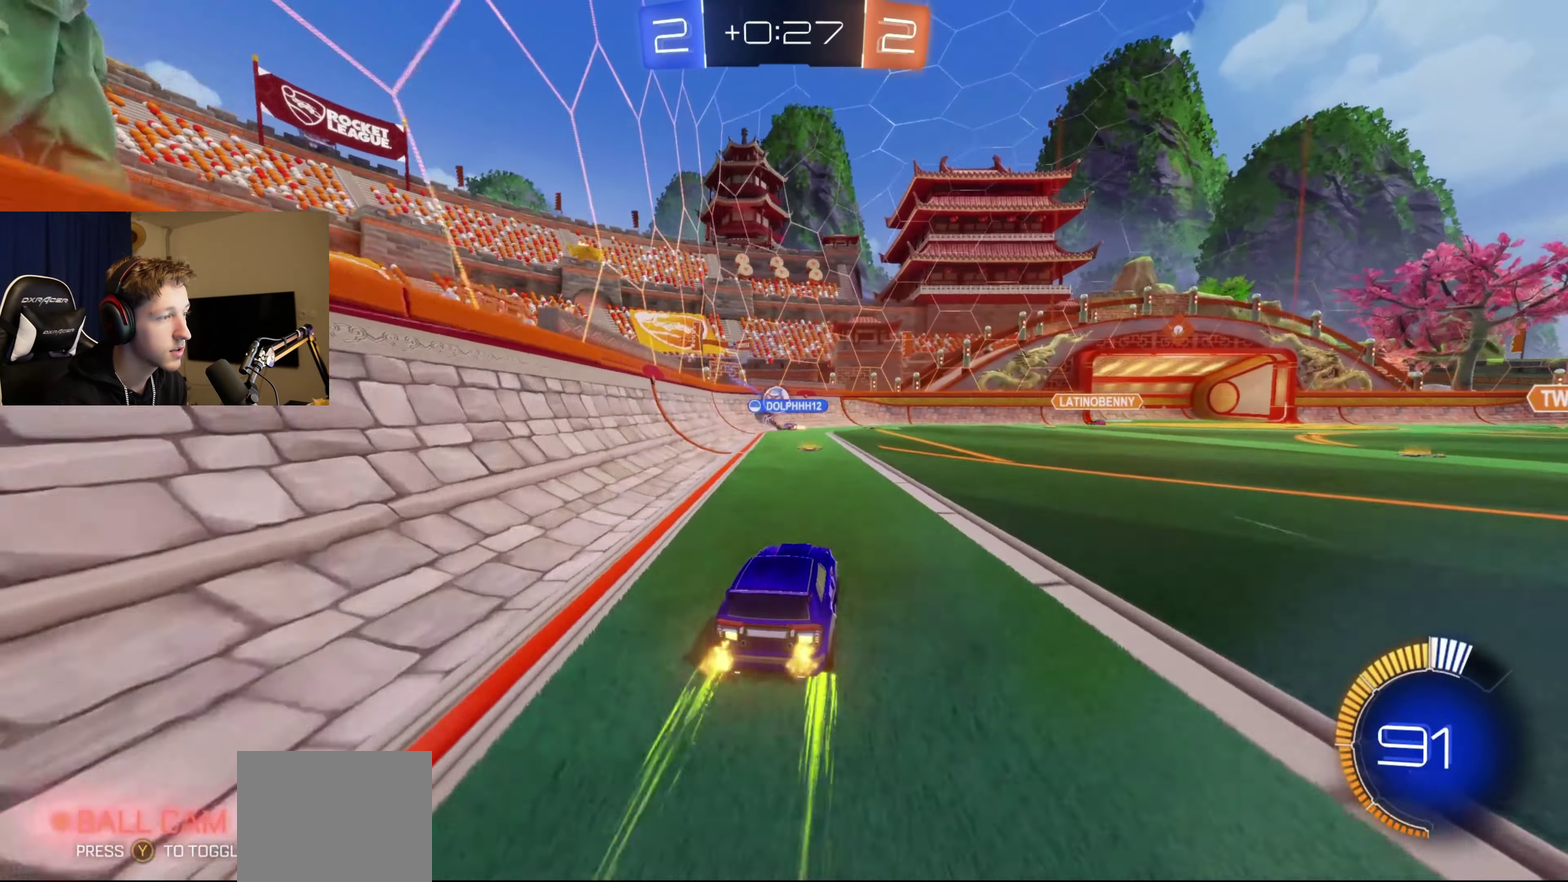
{"buttons": ["L2"], "left_stick": "right", "right_stick": "center", "events": [[33, "R2", "up"], [267, "left_stick", "right"], [434, "L2", "down"]]}
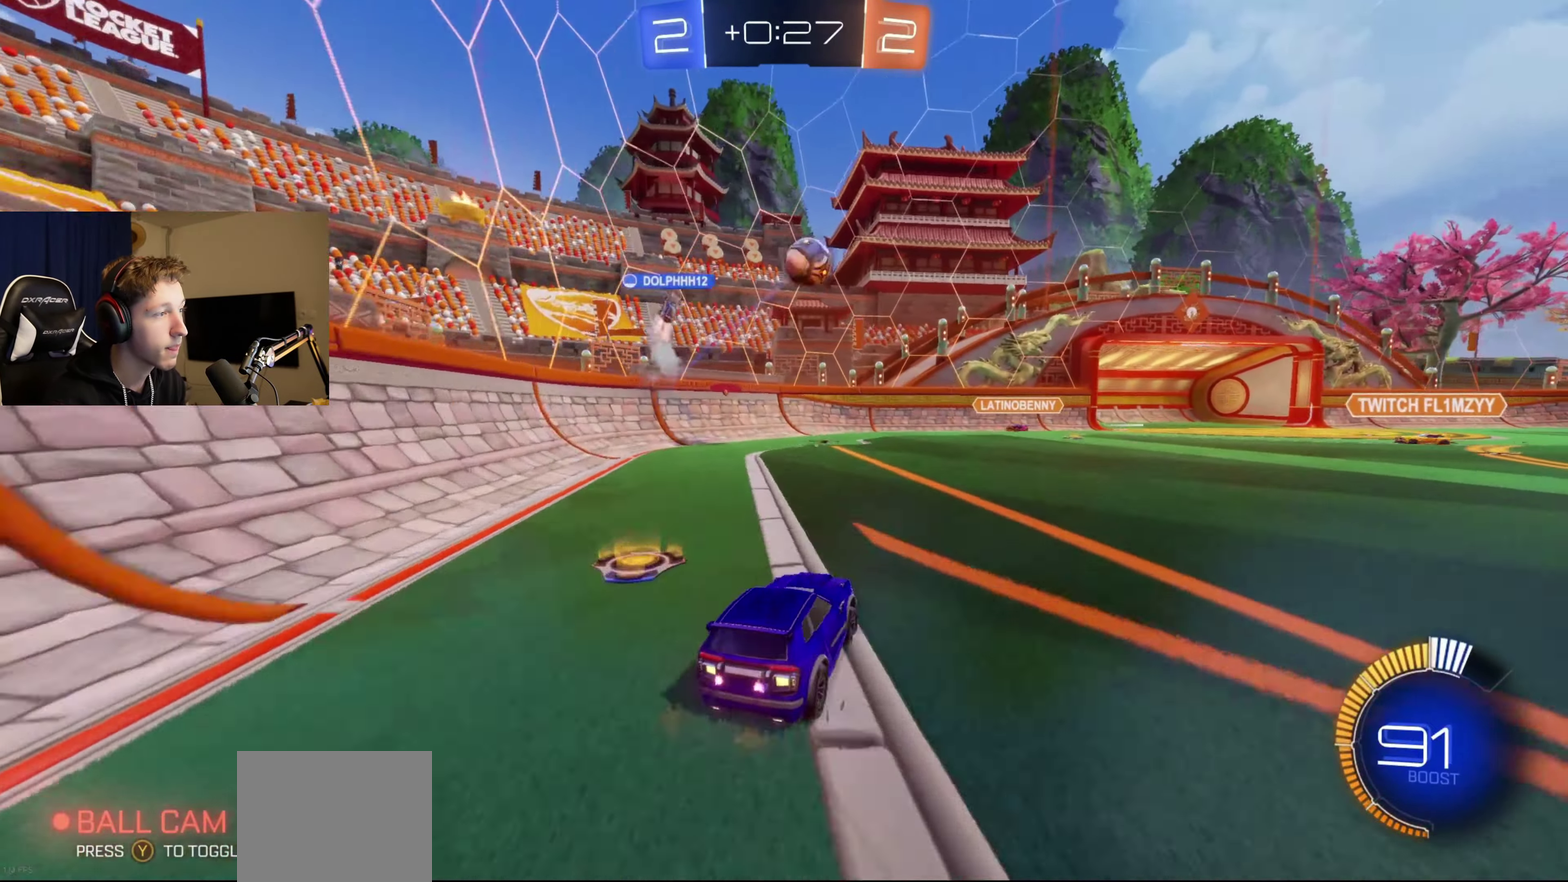
{"buttons": ["A", "B", "R2"], "left_stick": "right", "right_stick": "center", "events": [[166, "R2", "down"], [200, "L2", "up"], [400, "A", "down"], [400, "B", "down"]]}
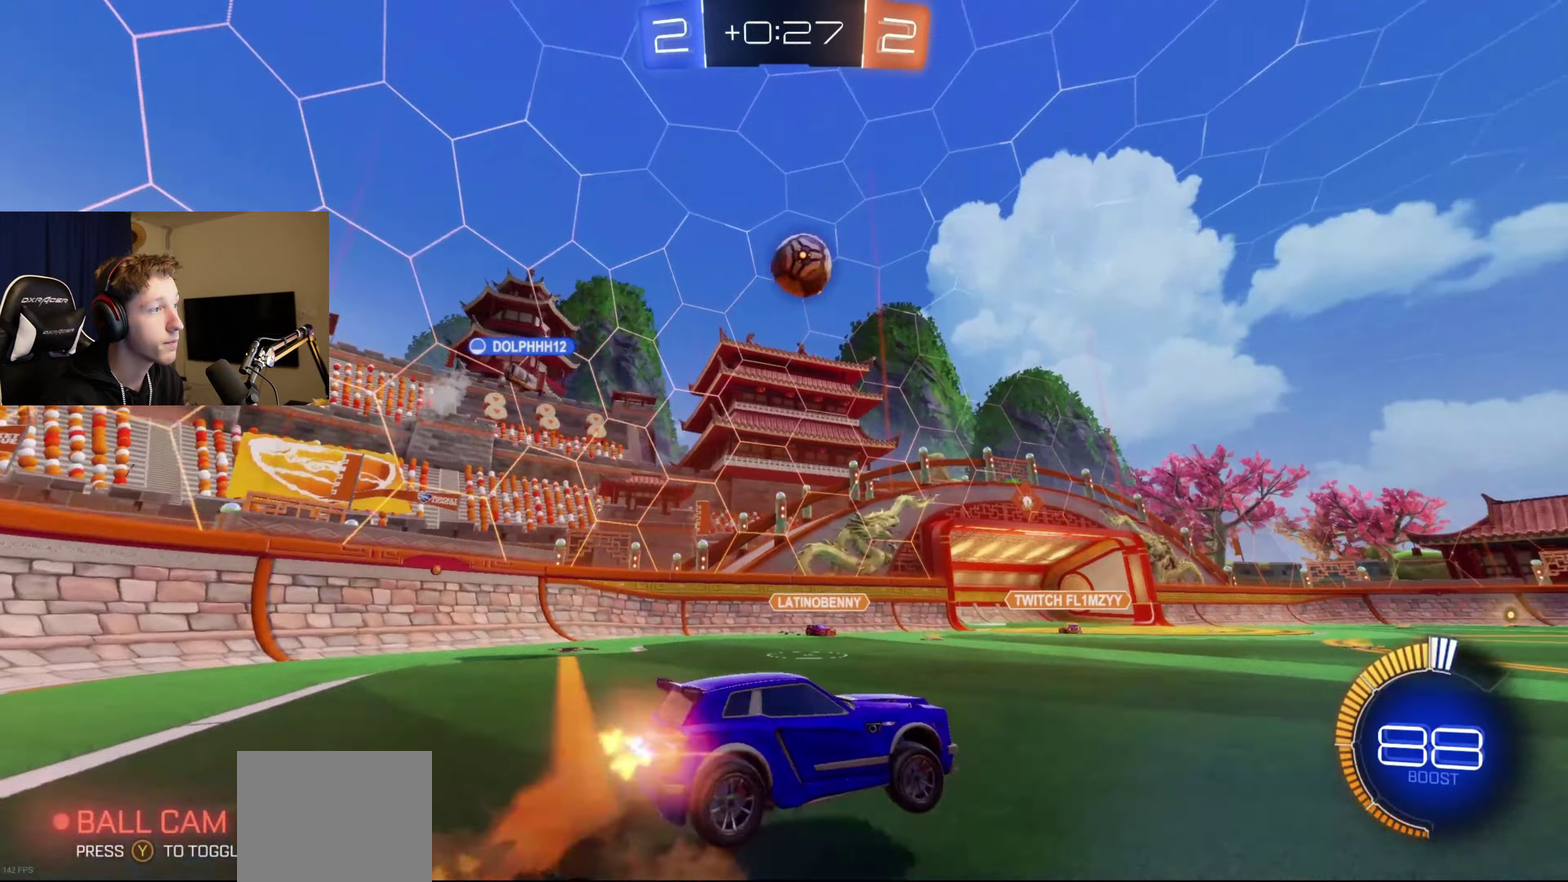
{"buttons": ["B", "L1"], "left_stick": "down-right", "right_stick": "center", "events": [[100, "A", "up"], [100, "left_stick", "center"], [167, "A", "down"], [200, "left_stick", "down"], [234, "R2", "up"], [267, "L1", "down"], [300, "left_stick", "down-right"], [334, "A", "up"]]}